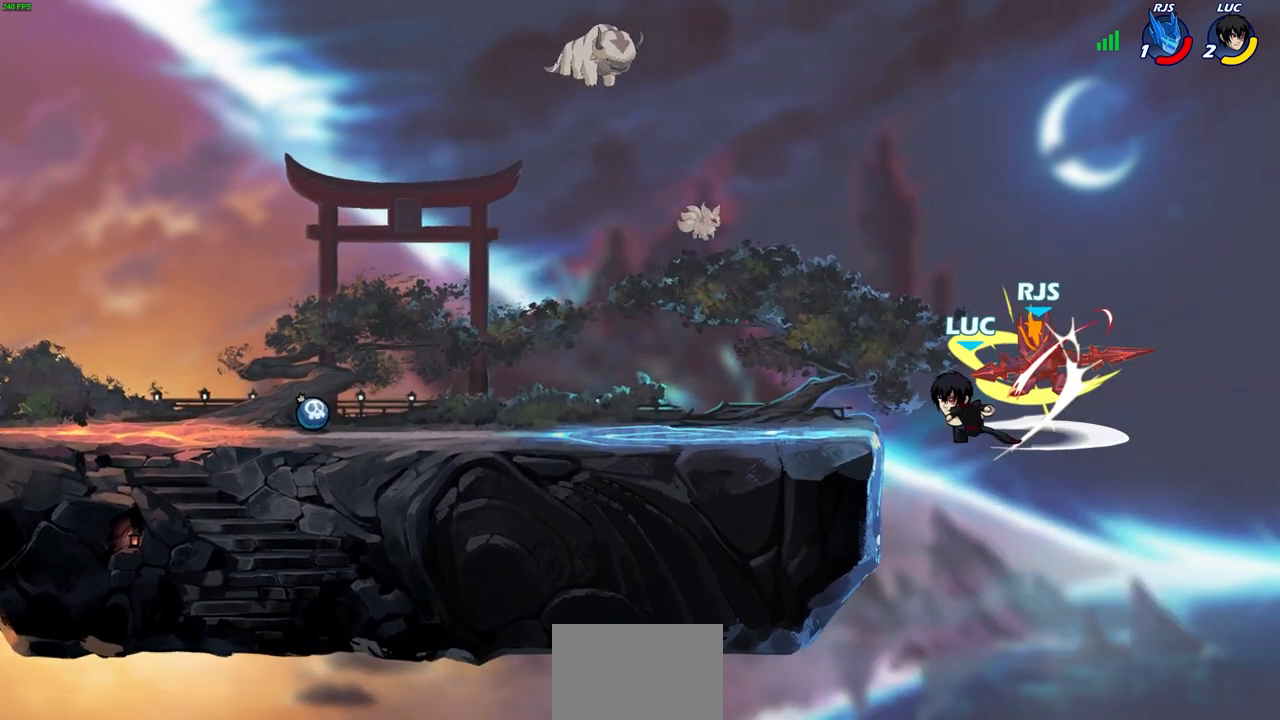
Gameplay with a controller (PlayStation layout); each line is a JSON object with the inputs held at the frame after it. "events" lists button and stick changes between this image and that frame as [ms after this image, input, new state], when the widget could be followed in between. Not read: R1 right_stick.
{"buttons": [], "left_stick": "center", "events": [[33, "SQUARE", "up"], [233, "CROSS", "down"], [250, "left_stick", "right"], [283, "SQUARE", "down"], [317, "CROSS", "up"], [333, "SQUARE", "up"], [383, "left_stick", "center"]]}
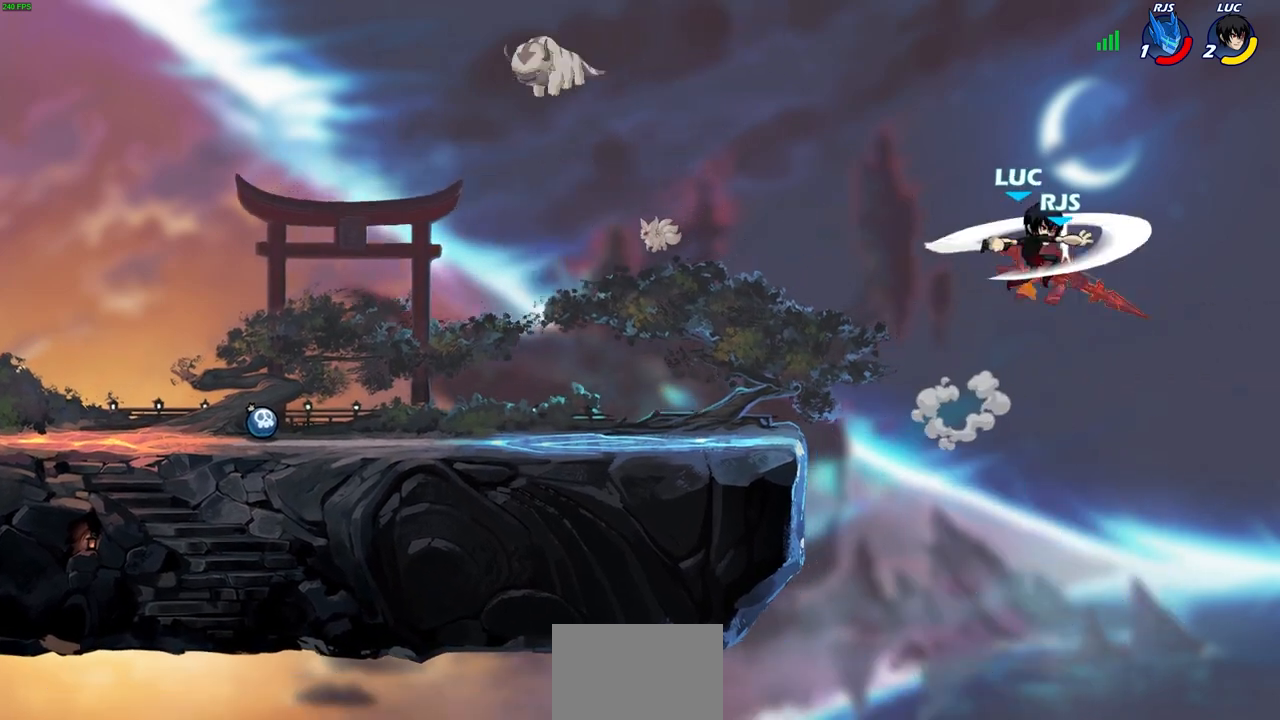
{"buttons": ["CROSS"], "left_stick": "left", "events": [[50, "left_stick", "left"], [467, "CROSS", "down"]]}
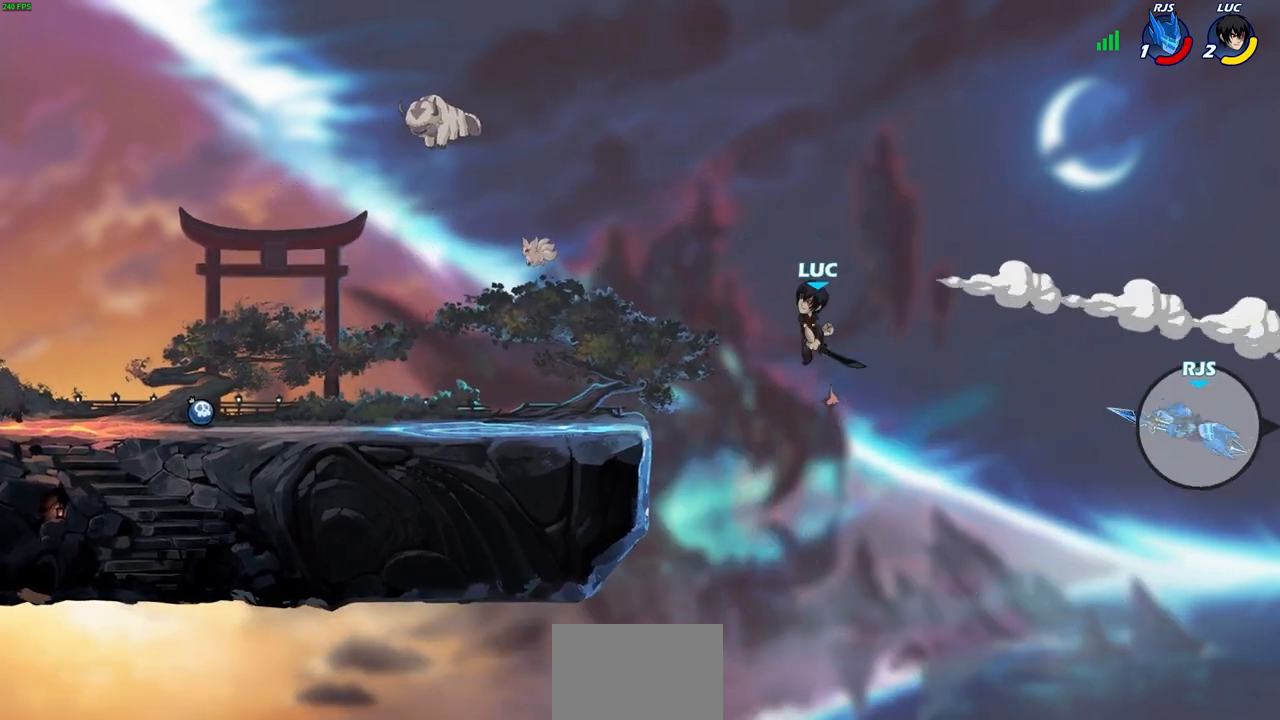
{"buttons": [], "left_stick": "left", "events": [[117, "CROSS", "up"]]}
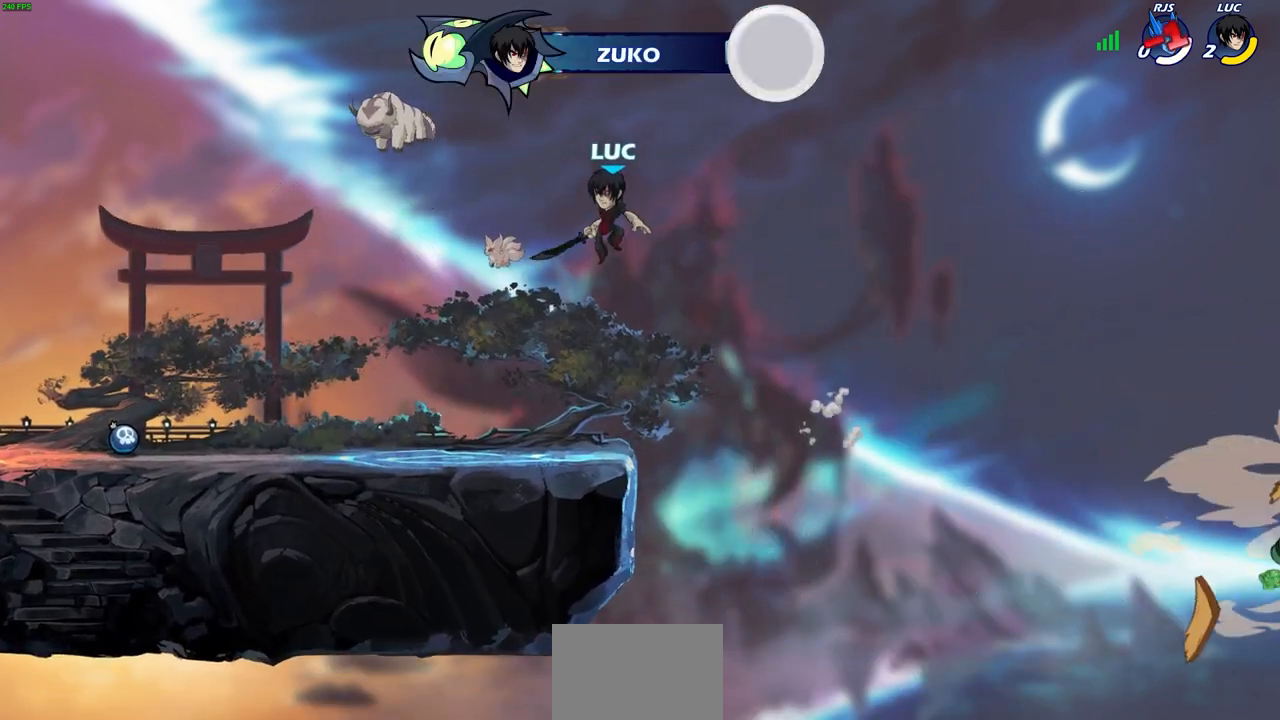
{"buttons": [], "left_stick": "center", "events": [[200, "left_stick", "center"]]}
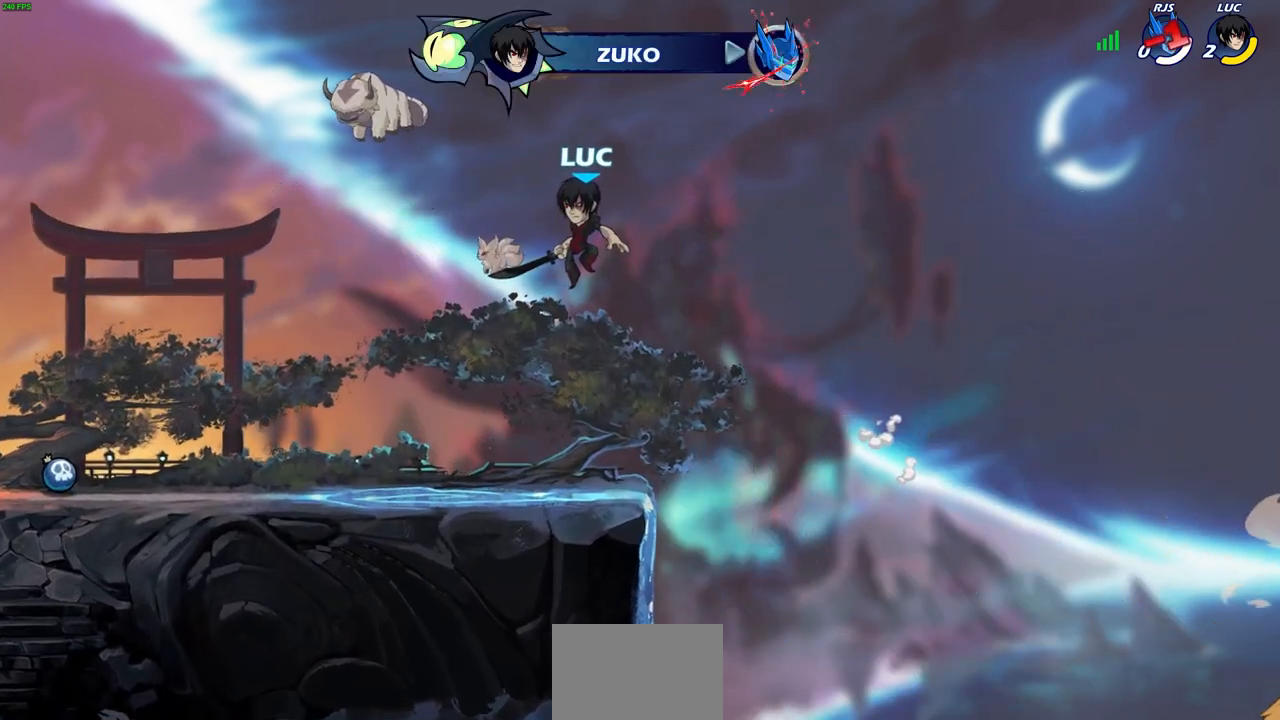
{"buttons": [], "left_stick": "center", "events": []}
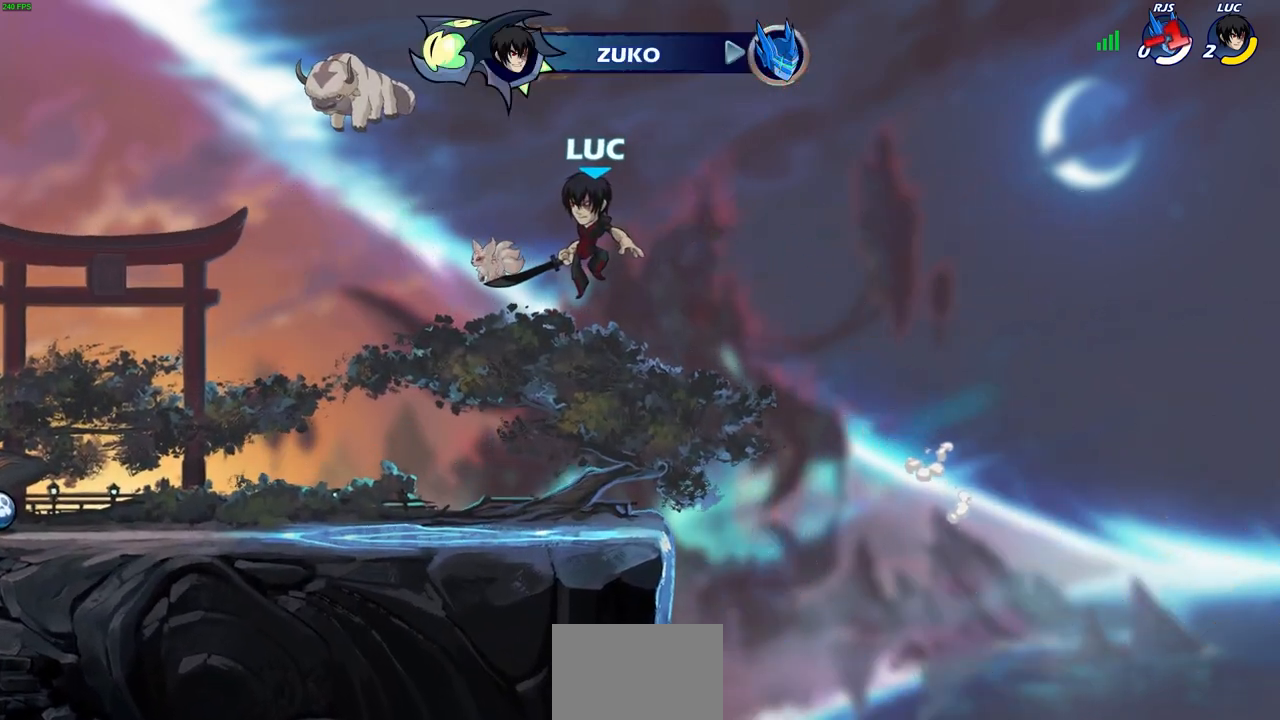
{"buttons": [], "left_stick": "center", "events": []}
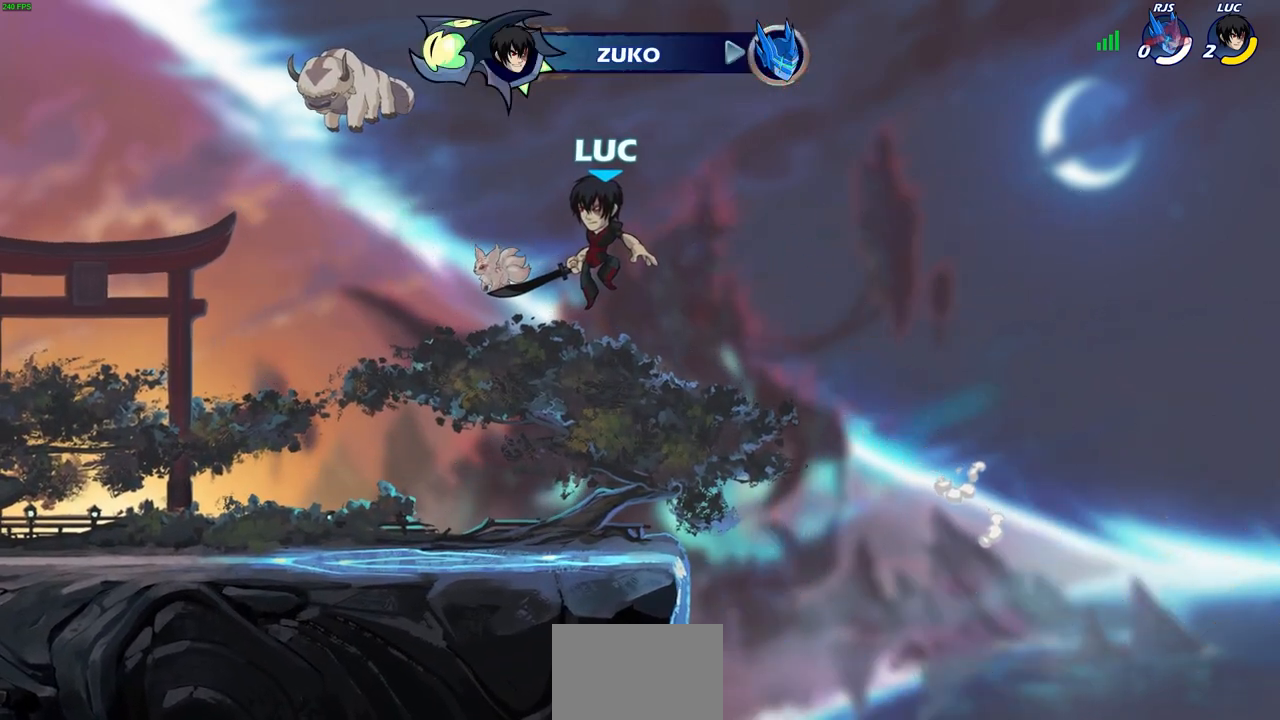
{"buttons": [], "left_stick": "center", "events": []}
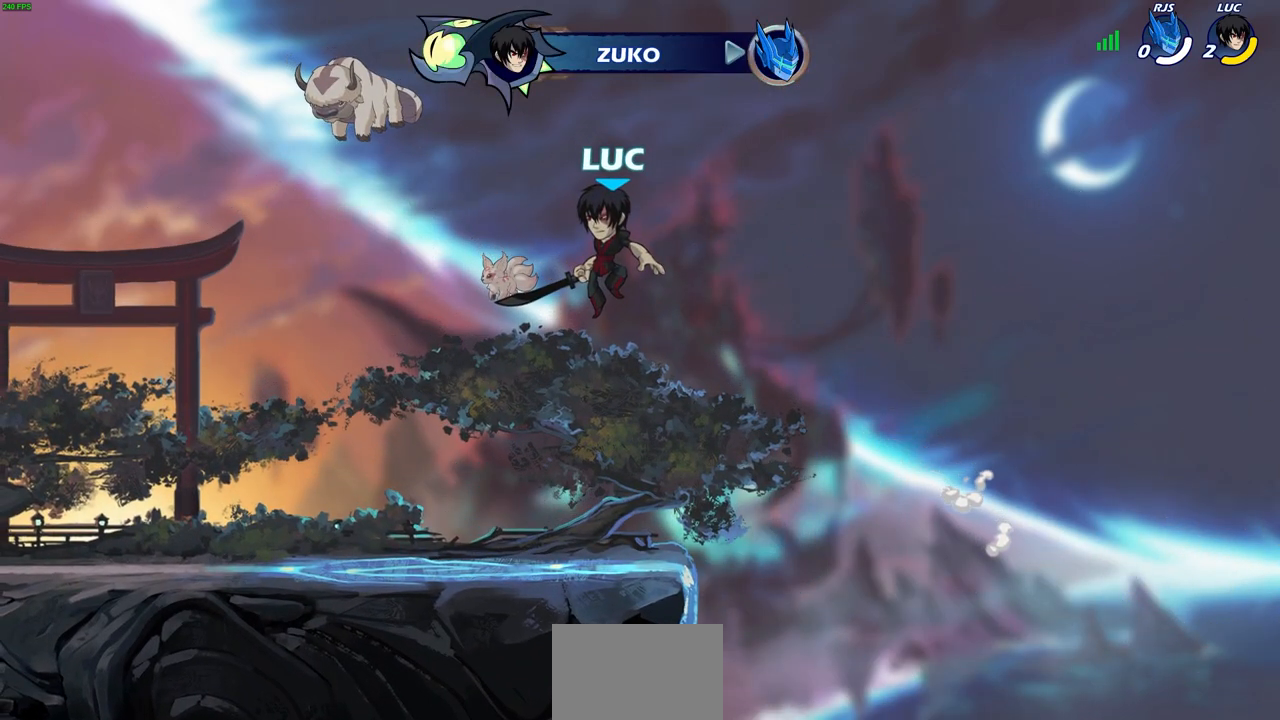
{"buttons": [], "left_stick": "center", "events": []}
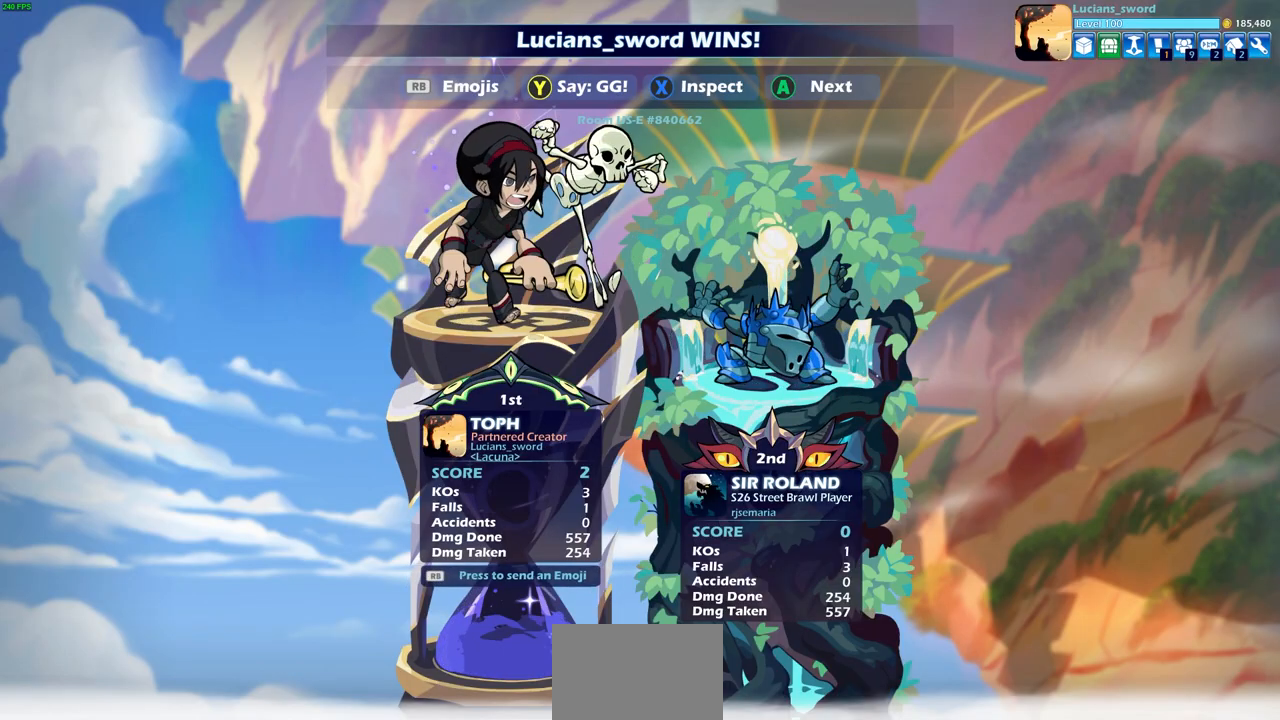
{"buttons": [], "left_stick": "center", "events": [[50, "TRIANGLE", "down"], [183, "TRIANGLE", "up"]]}
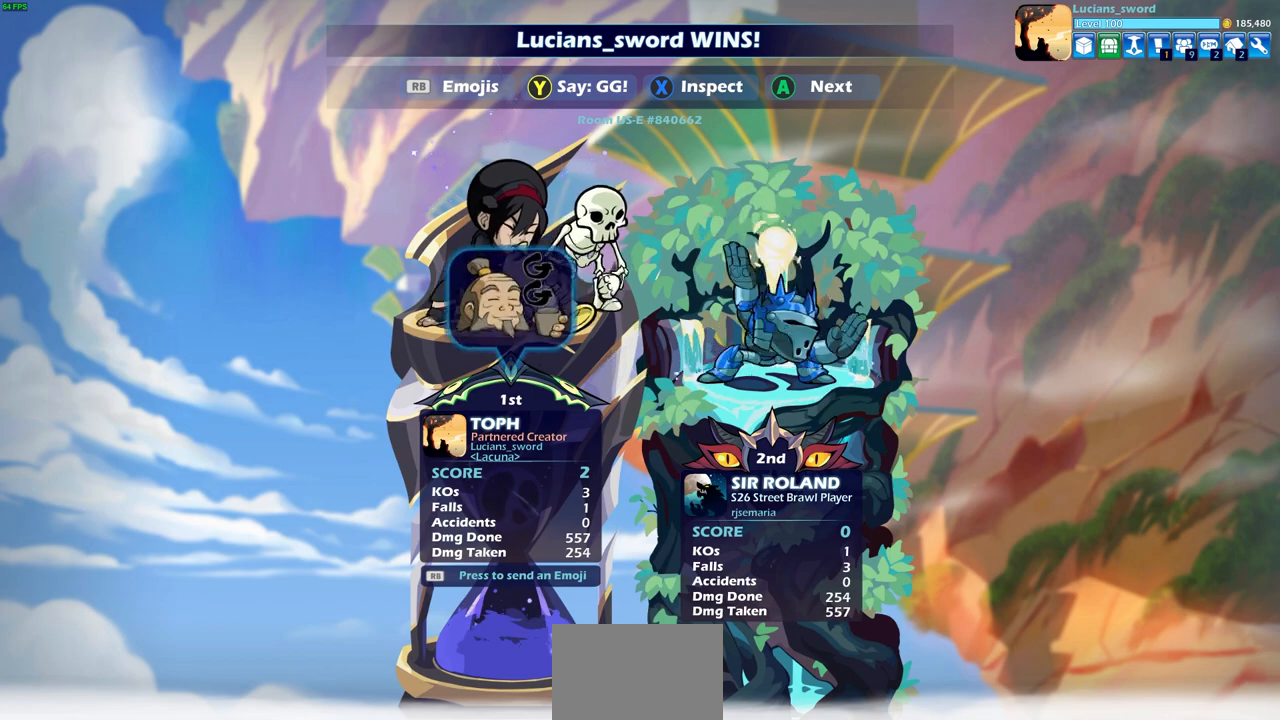
{"buttons": [], "left_stick": "center", "events": []}
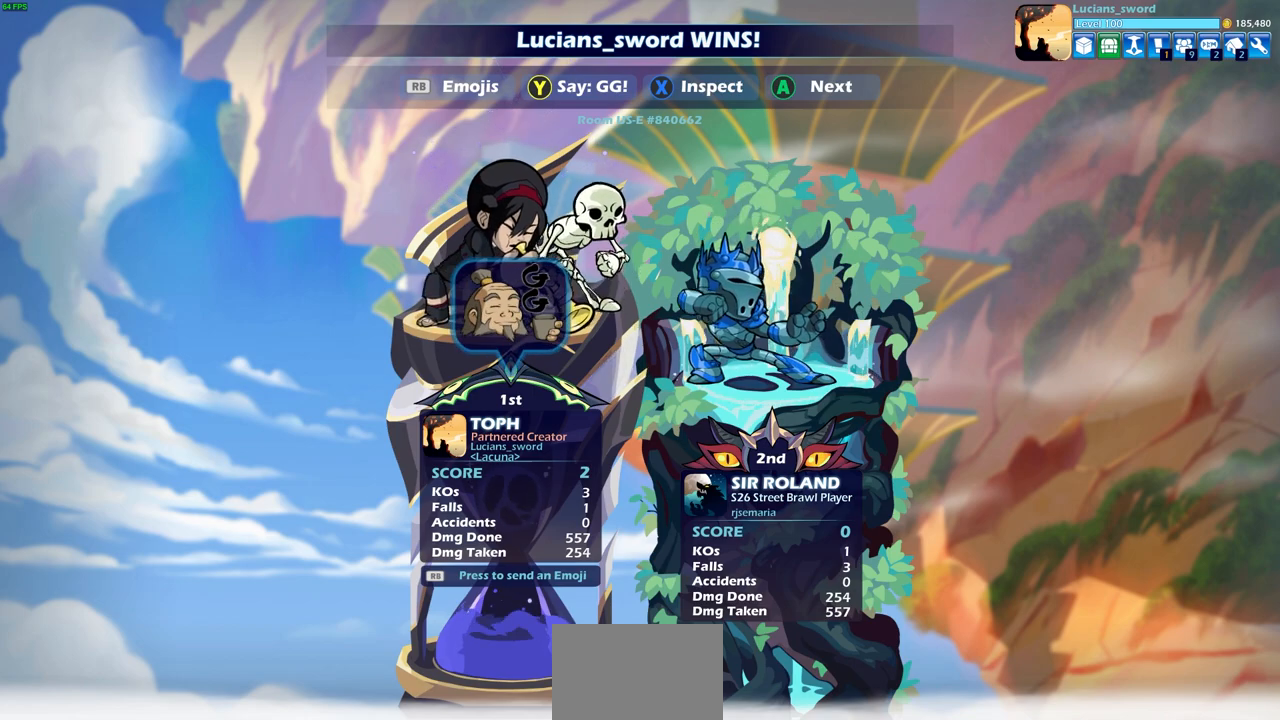
{"buttons": [], "left_stick": "center", "events": [[133, "TRIANGLE", "down"], [233, "TRIANGLE", "up"]]}
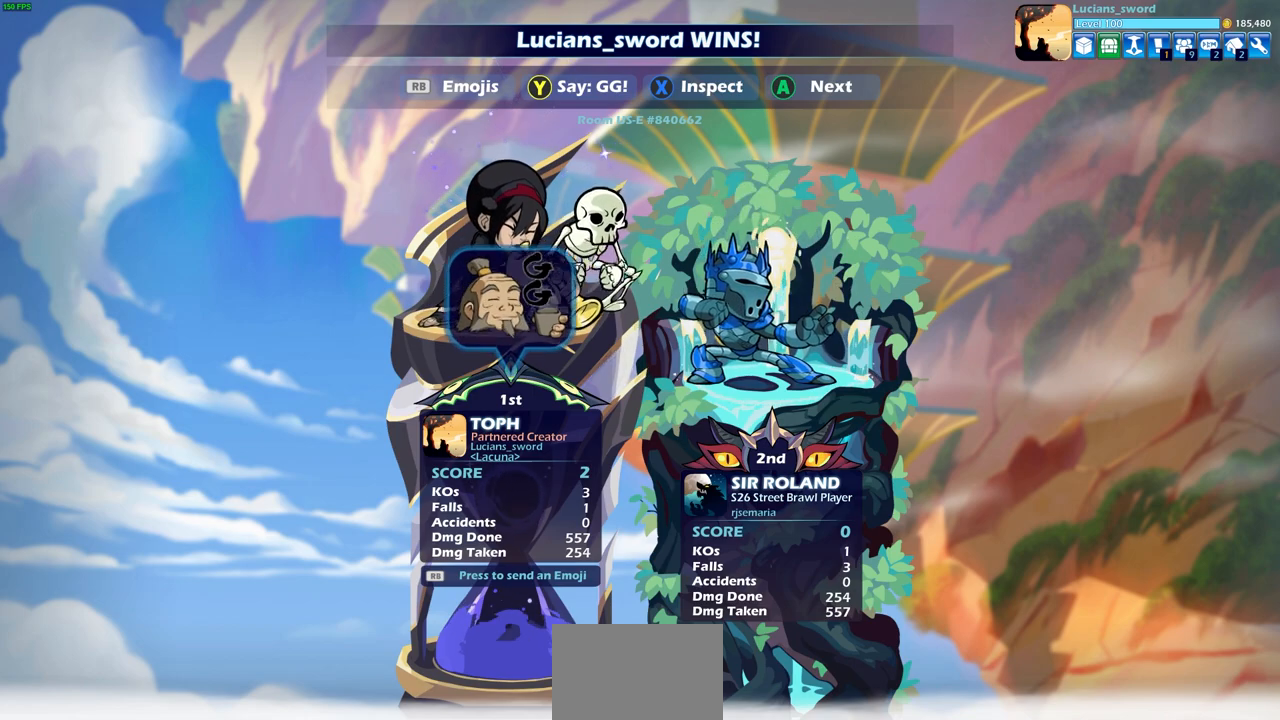
{"buttons": ["CROSS"], "left_stick": "center", "events": [[333, "left_stick", "right"], [417, "left_stick", "center"], [433, "CROSS", "down"]]}
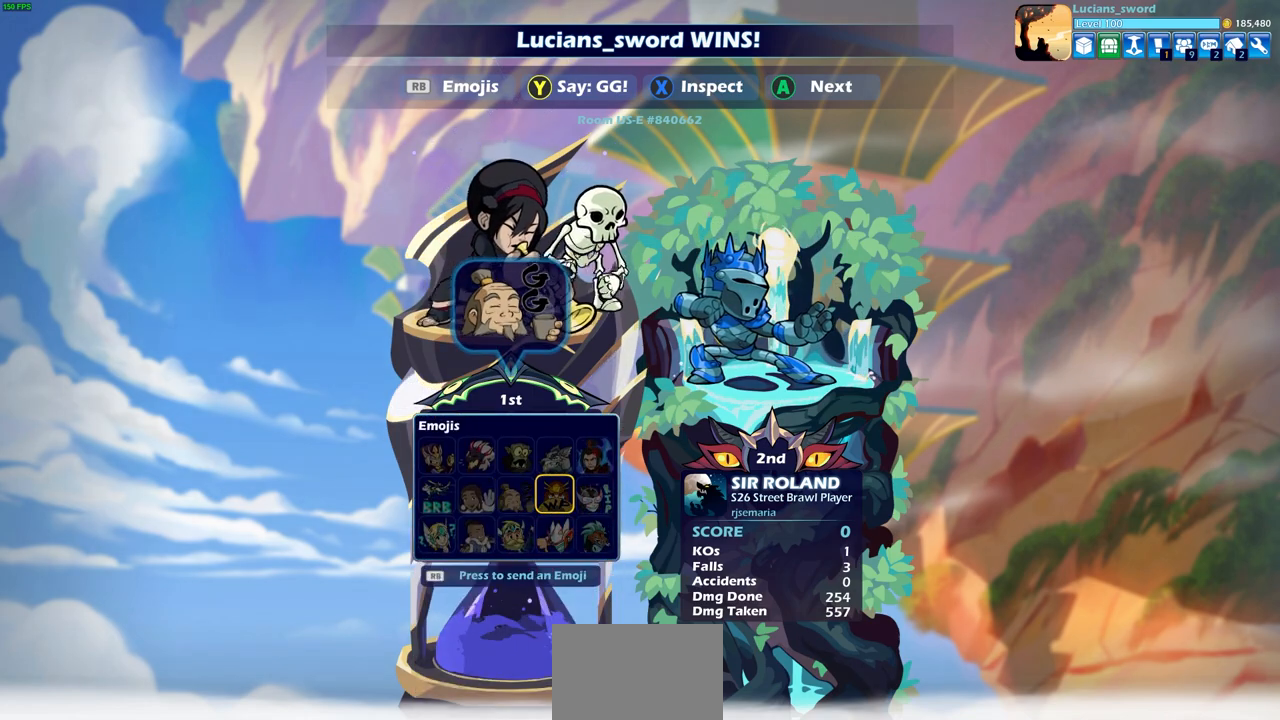
{"buttons": [], "left_stick": "center", "events": [[33, "CROSS", "up"]]}
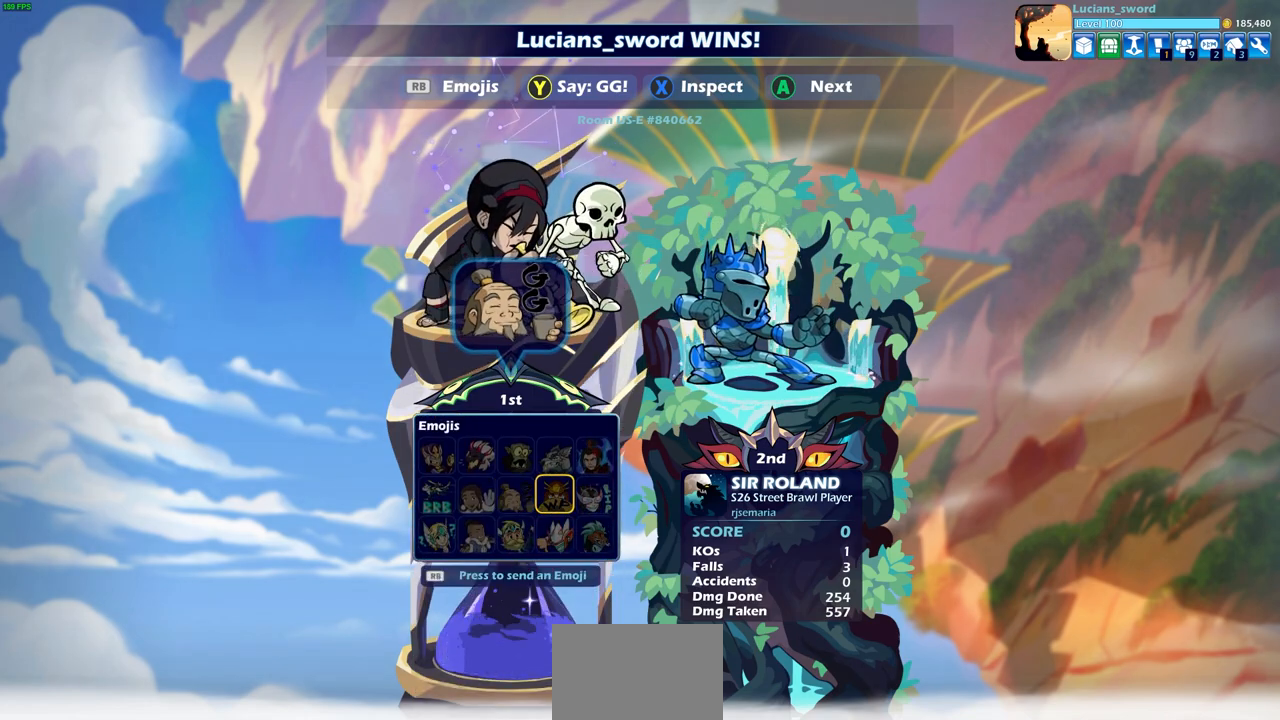
{"buttons": [], "left_stick": "center", "events": []}
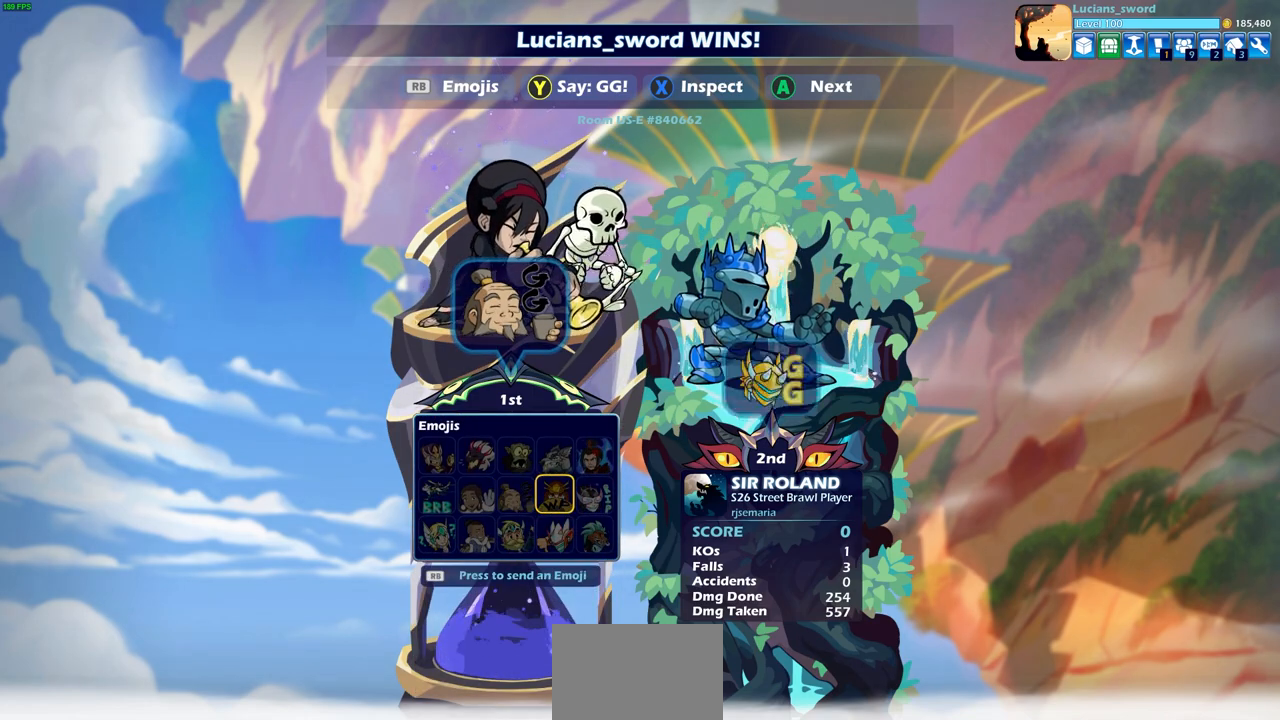
{"buttons": [], "left_stick": "left", "events": [[283, "left_stick", "up-left"], [400, "left_stick", "center"], [483, "left_stick", "left"]]}
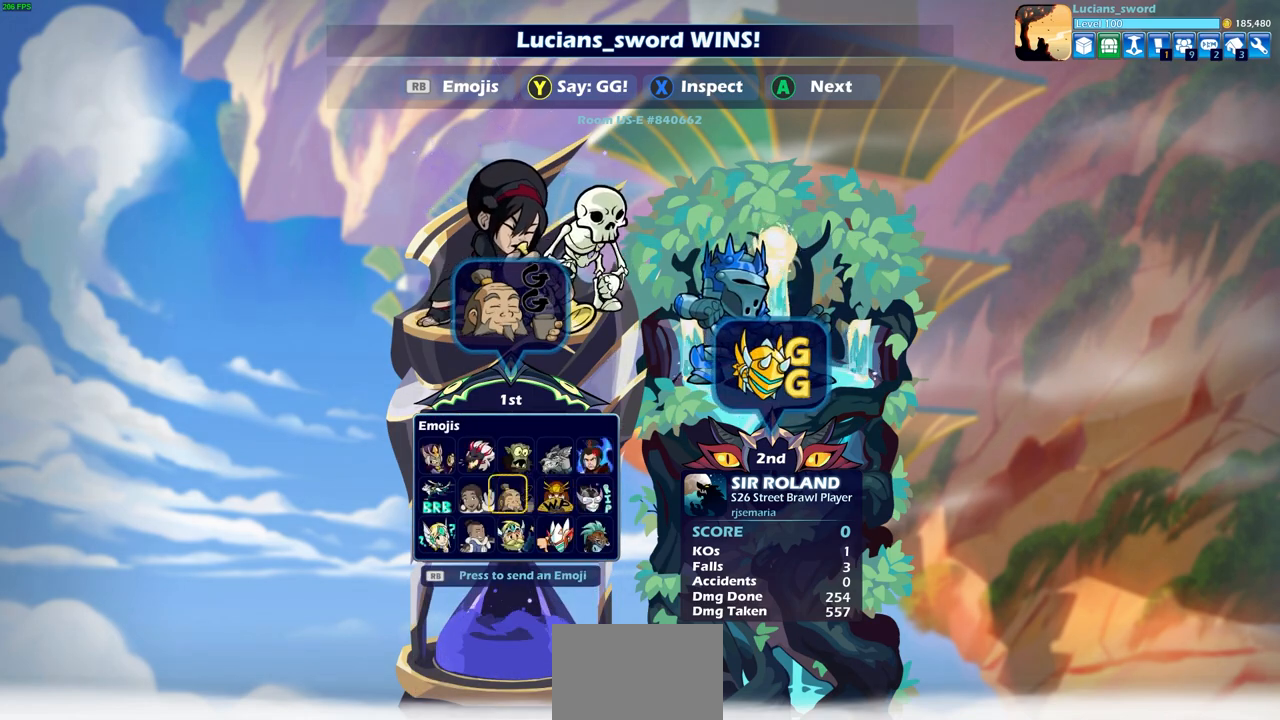
{"buttons": [], "left_stick": "center", "events": [[100, "left_stick", "center"], [117, "CROSS", "down"], [217, "CROSS", "up"]]}
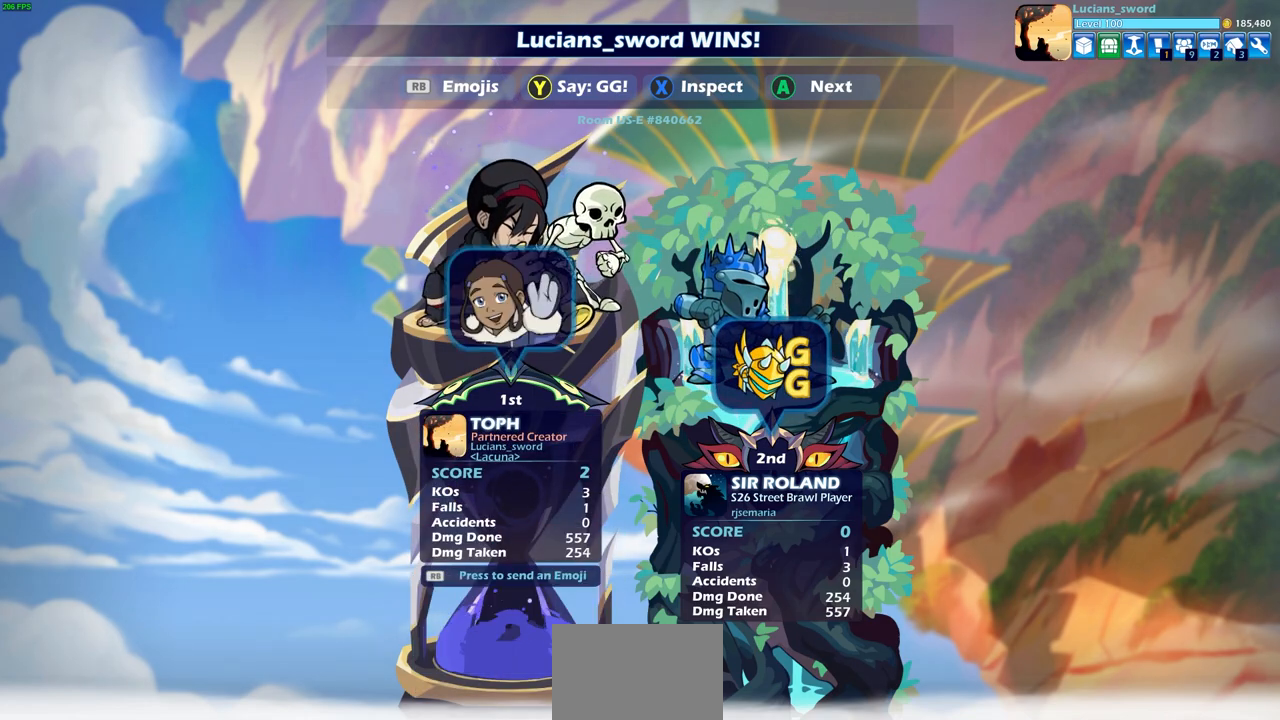
{"buttons": ["CROSS"], "left_stick": "center", "events": [[467, "CROSS", "down"]]}
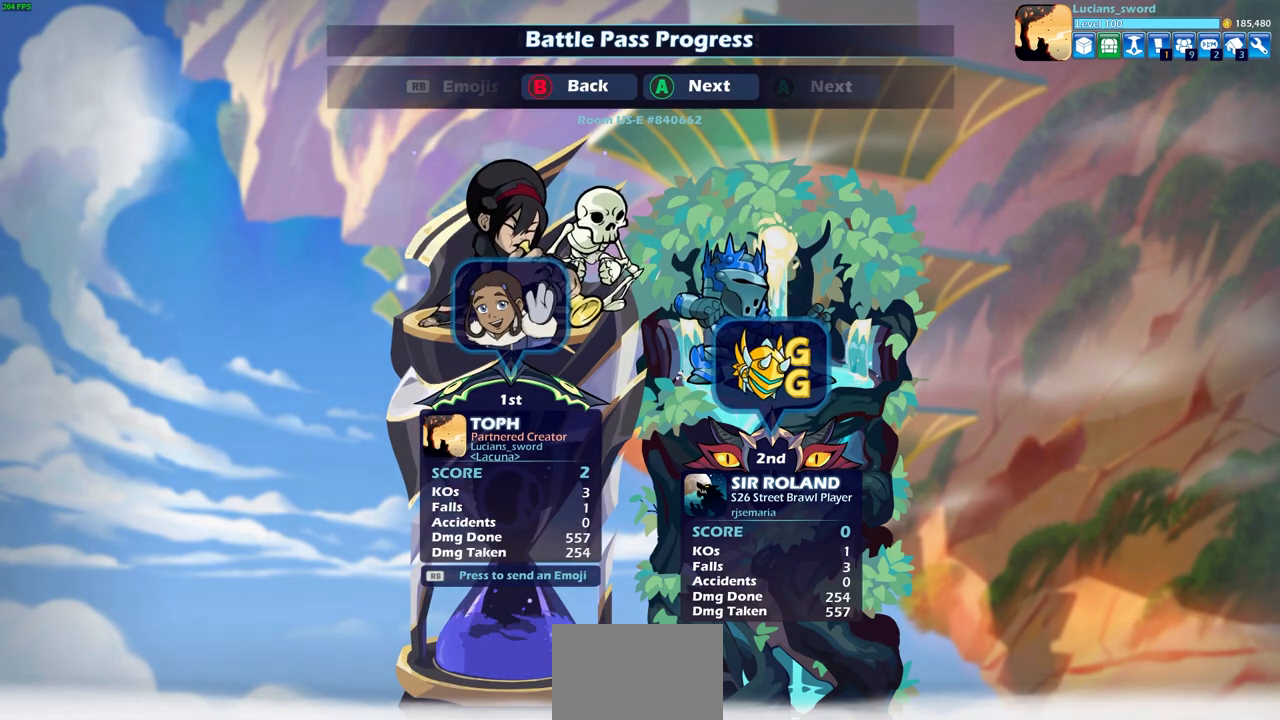
{"buttons": [], "left_stick": "center", "events": [[100, "CROSS", "up"]]}
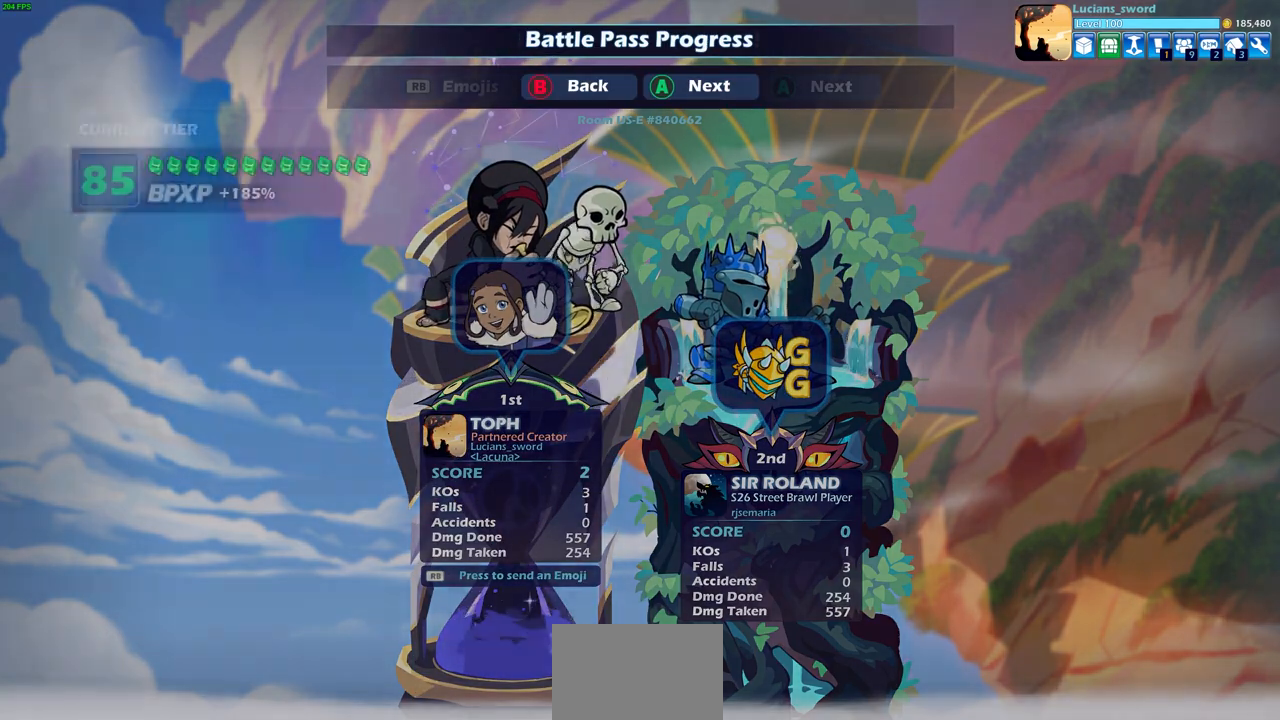
{"buttons": [], "left_stick": "center", "events": []}
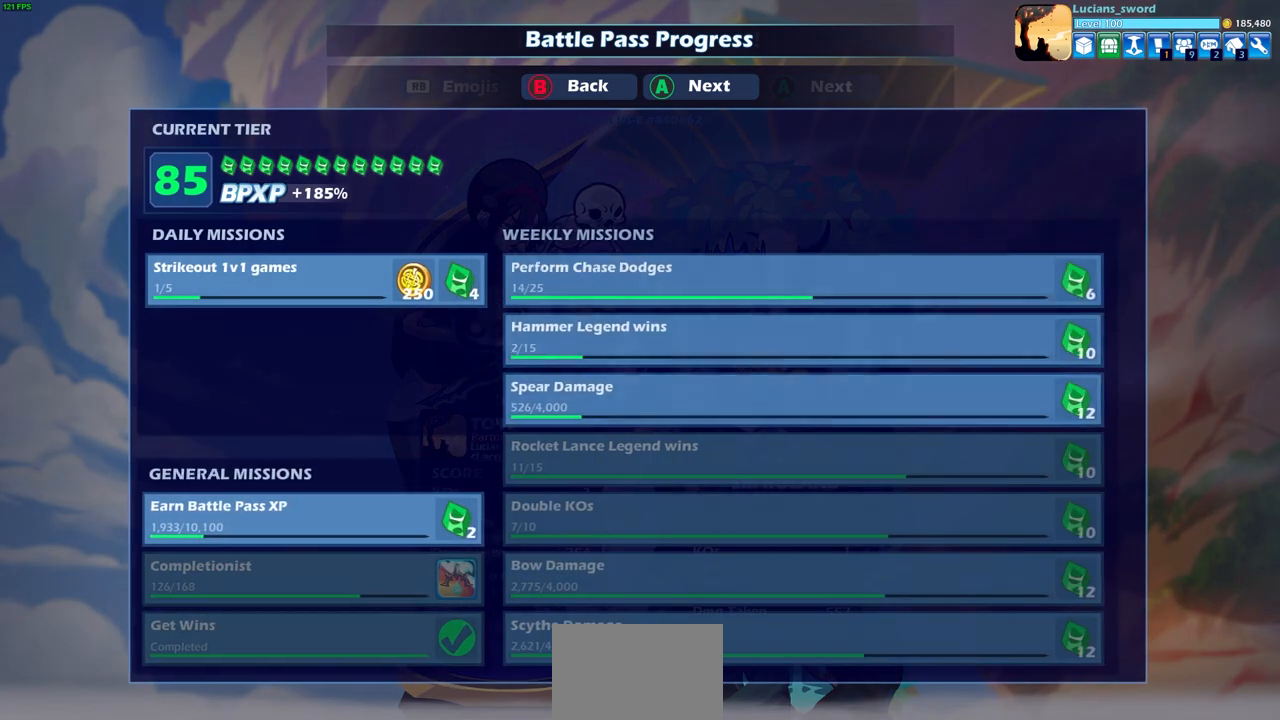
{"buttons": [], "left_stick": "center", "events": []}
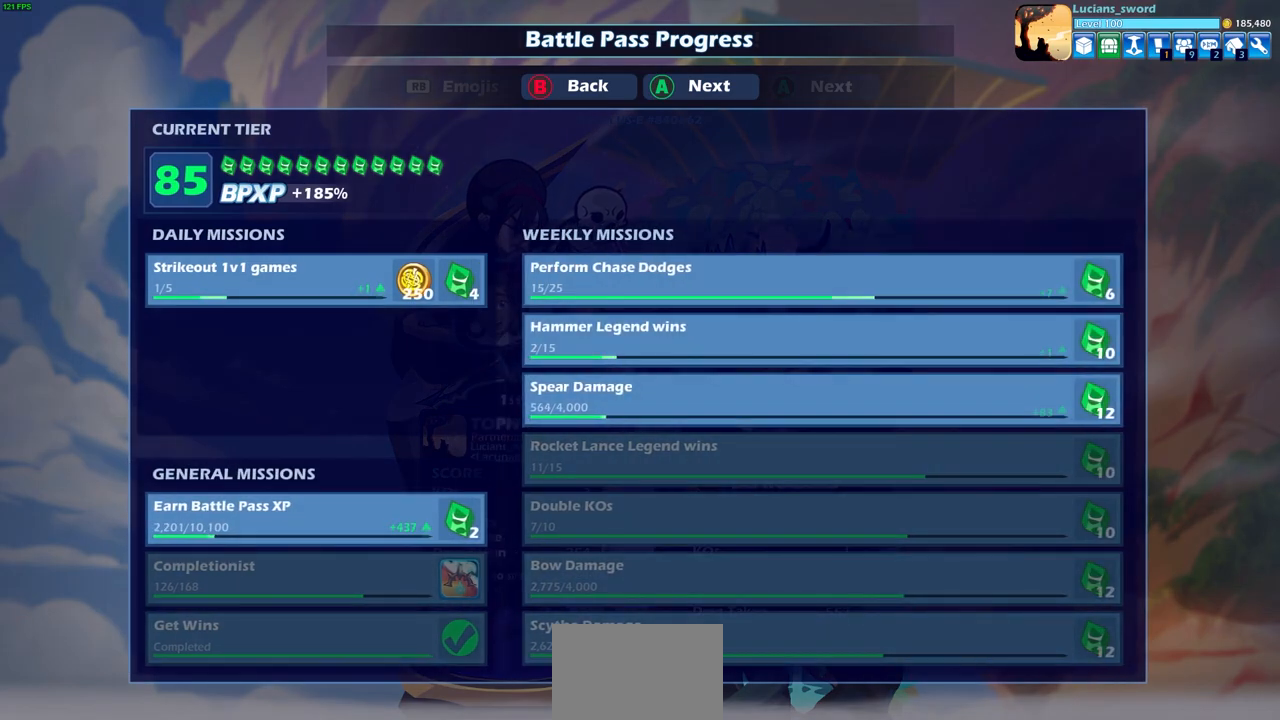
{"buttons": [], "left_stick": "center", "events": [[383, "CROSS", "down"], [500, "CROSS", "up"]]}
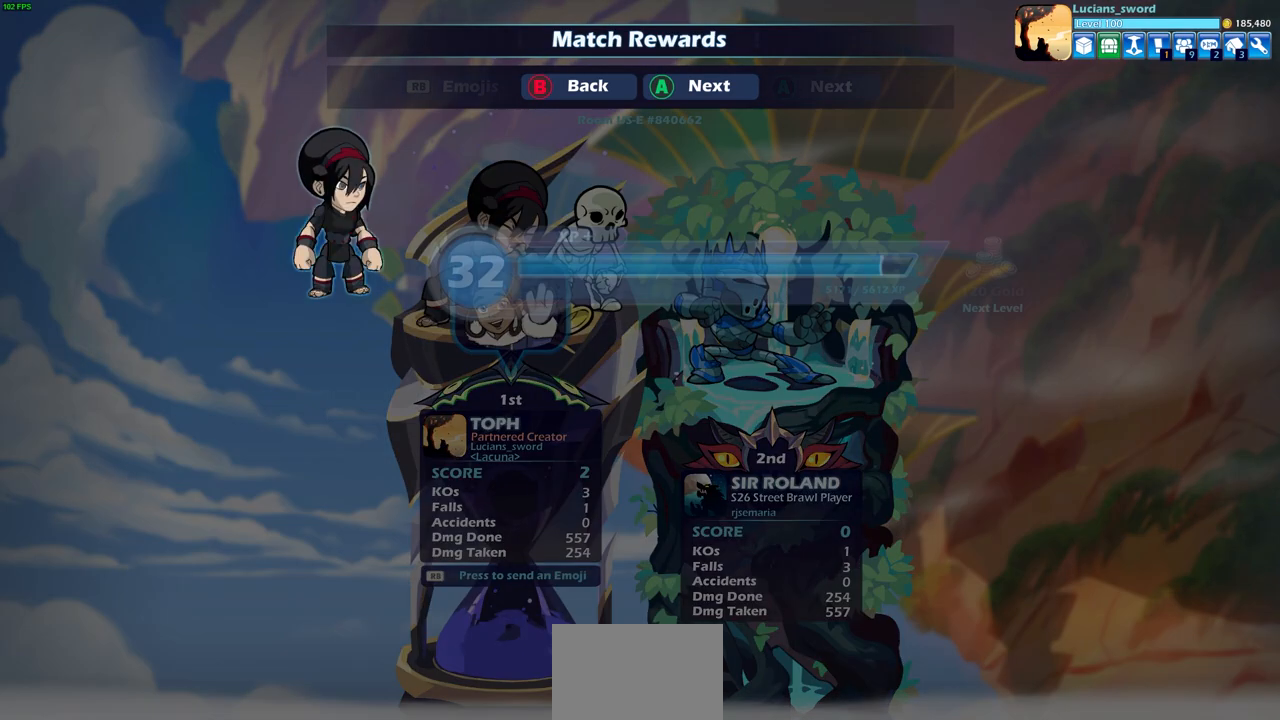
{"buttons": [], "left_stick": "center", "events": [[117, "CROSS", "down"], [217, "CROSS", "up"]]}
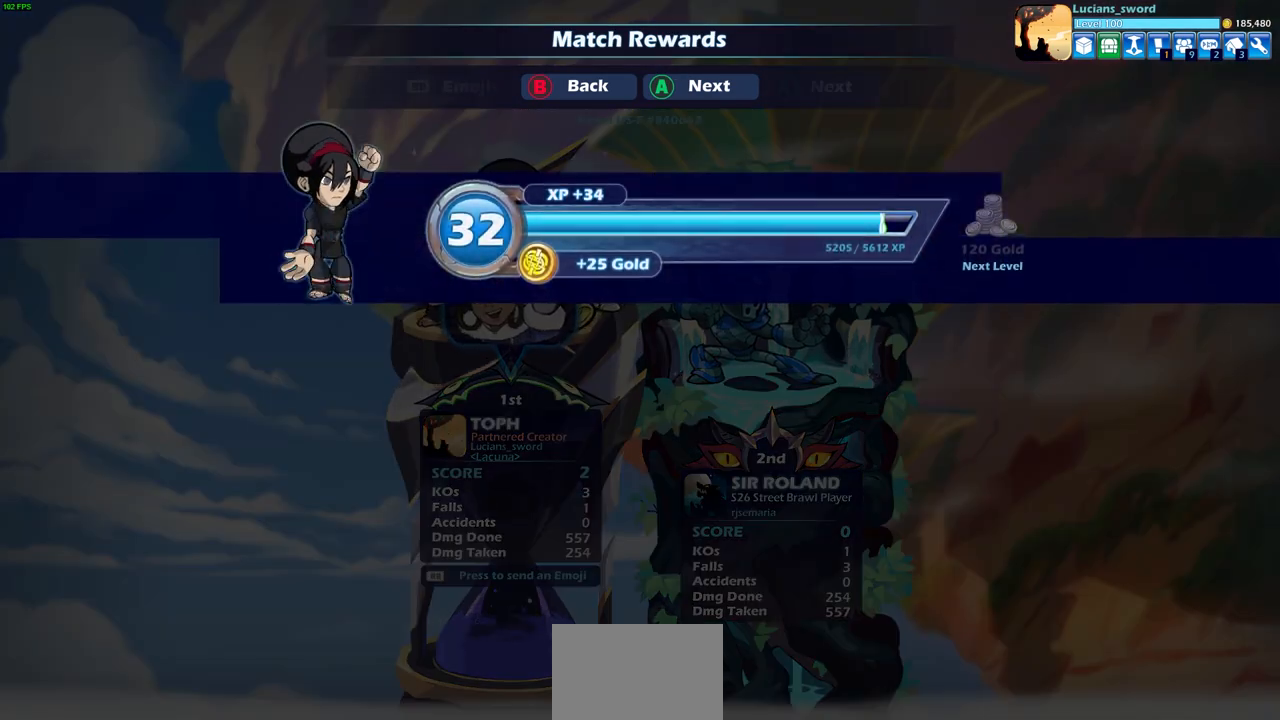
{"buttons": [], "left_stick": "center", "events": [[200, "CROSS", "down"], [283, "CROSS", "up"]]}
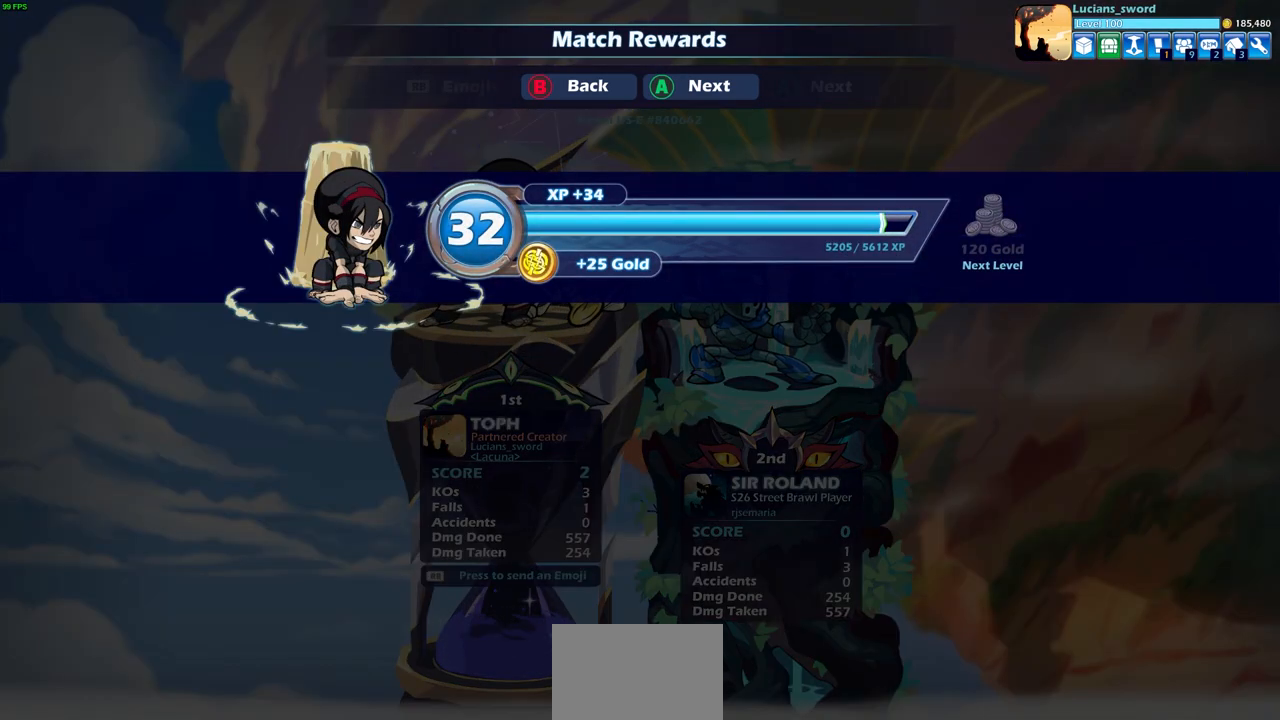
{"buttons": [], "left_stick": "center", "events": []}
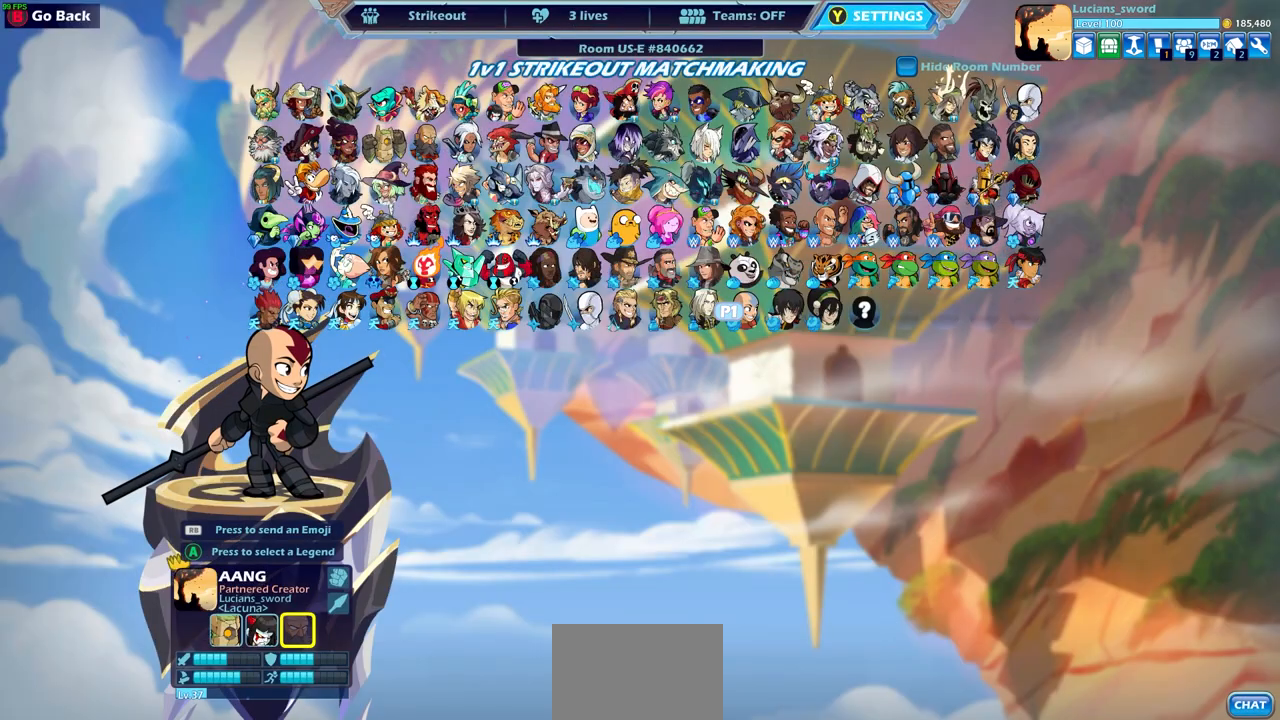
{"buttons": [], "left_stick": "center", "events": []}
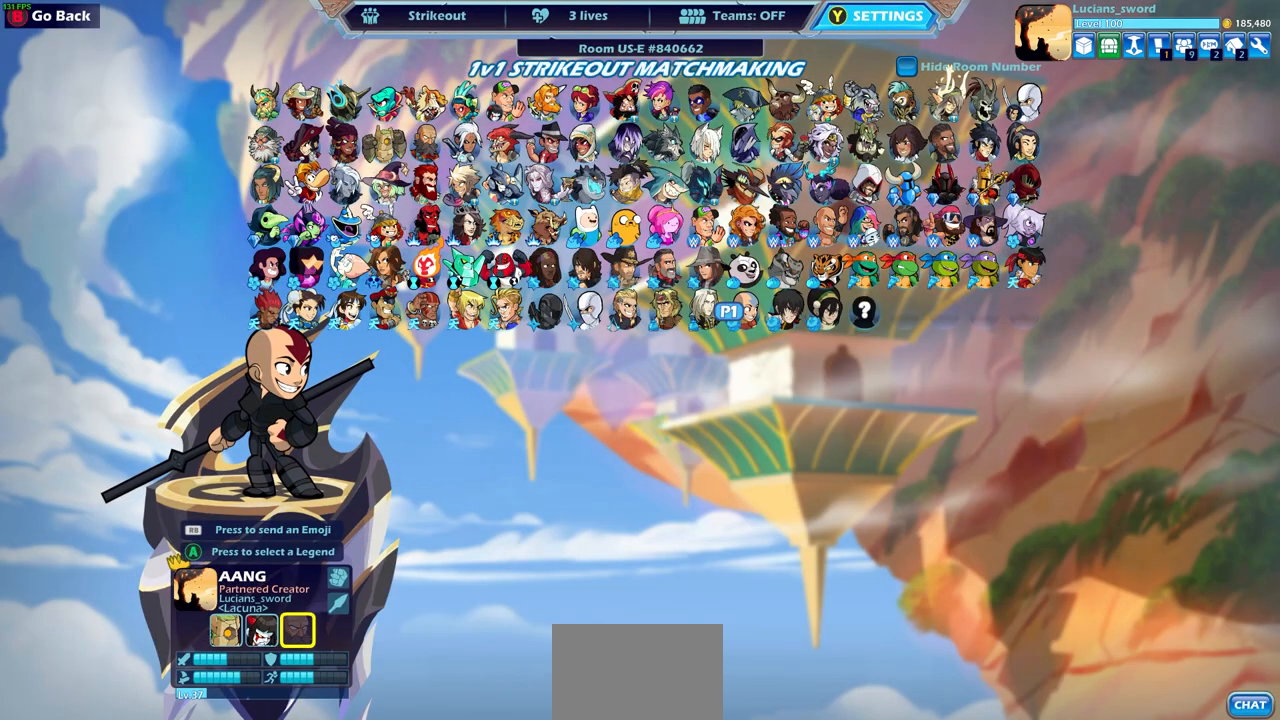
{"buttons": ["CIRCLE"], "left_stick": "center", "events": [[150, "CIRCLE", "down"], [250, "CIRCLE", "up"], [417, "CIRCLE", "down"]]}
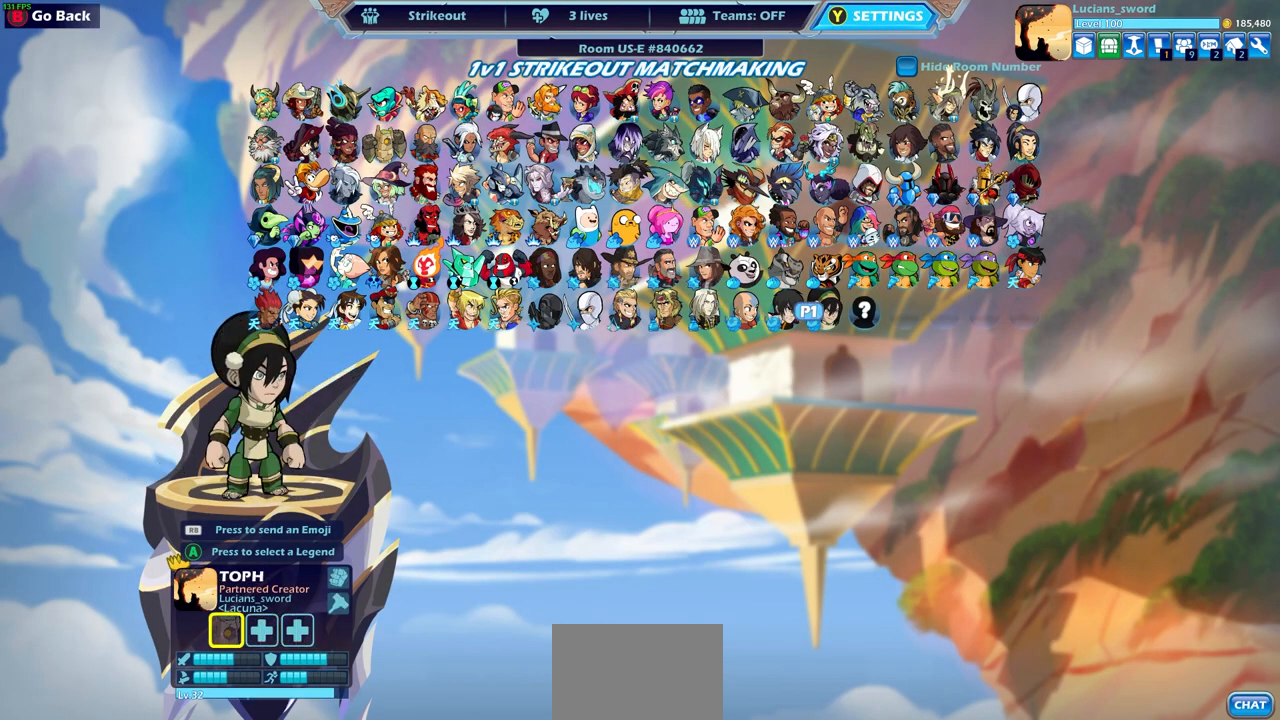
{"buttons": [], "left_stick": "center", "events": [[17, "CIRCLE", "up"], [350, "DPAD_LEFT", "down"], [433, "DPAD_LEFT", "up"]]}
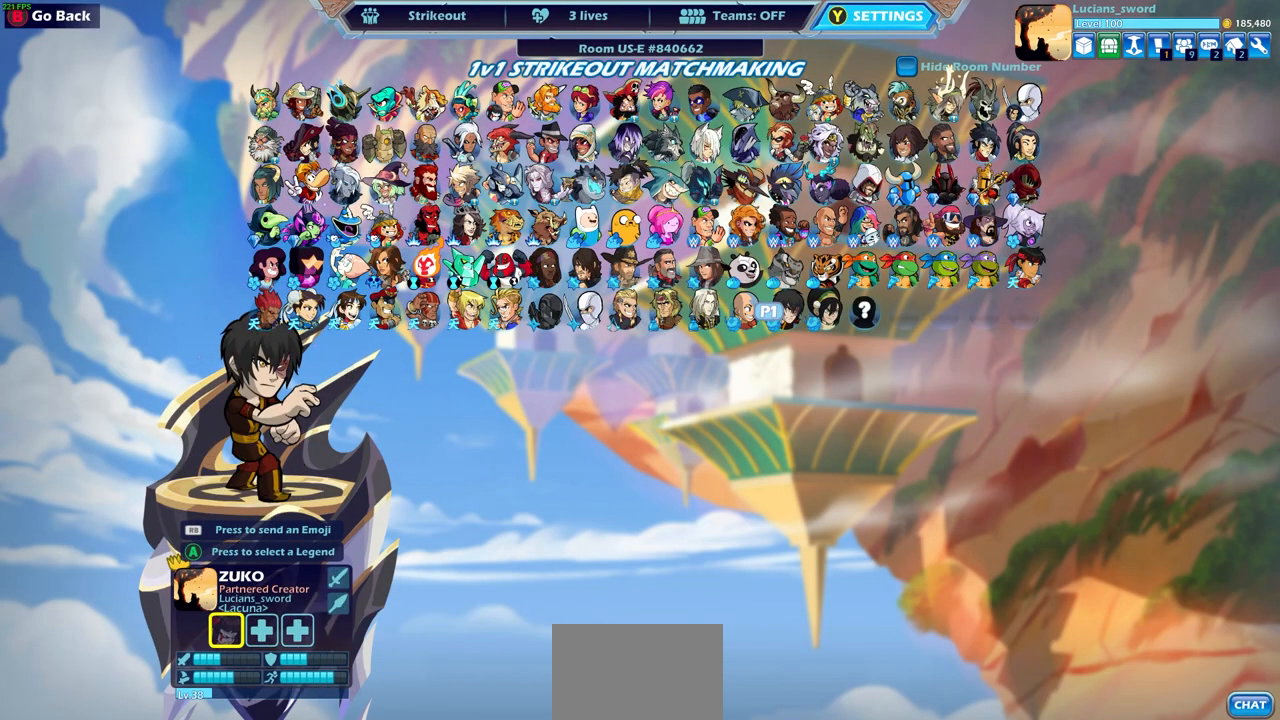
{"buttons": [], "left_stick": "center", "events": [[17, "DPAD_LEFT", "down"], [100, "DPAD_LEFT", "up"], [183, "CROSS", "down"], [300, "CROSS", "up"]]}